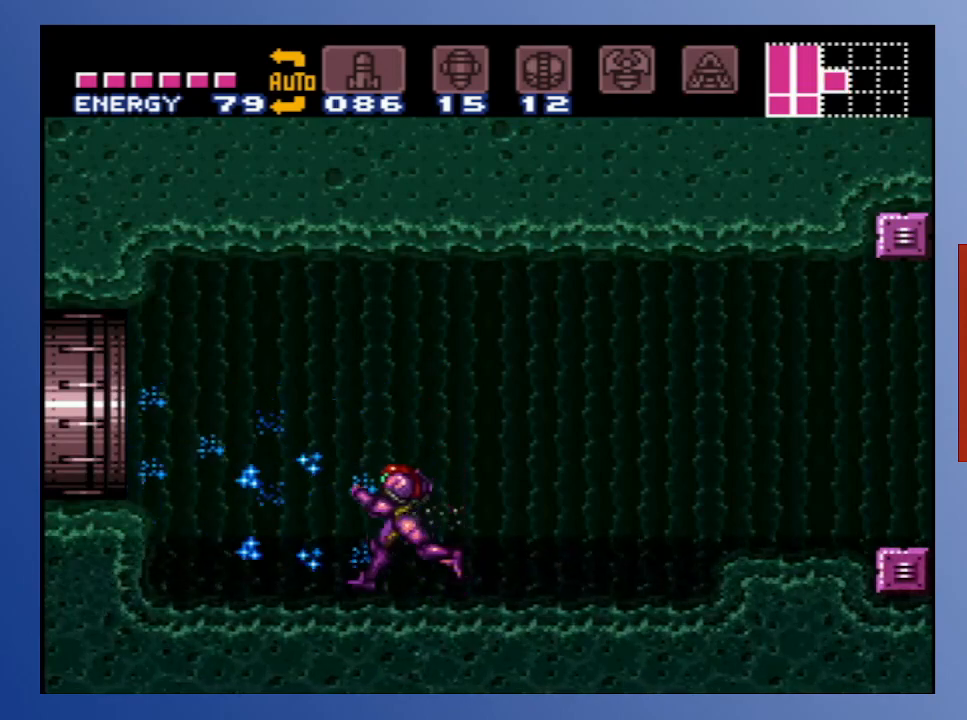
Gameplay with a controller (Xbox layout); each line is a JSON object with the inputs held at the frame after it. "events" lists button and stick changes between this image and that frame as [ms after this image, input, new state], when the widget could be followed in between. Not read: L3 R3.
{"buttons": ["A", "DPAD_LEFT"], "left_stick": "center", "right_stick": "center", "events": [[350, "A", "down"]]}
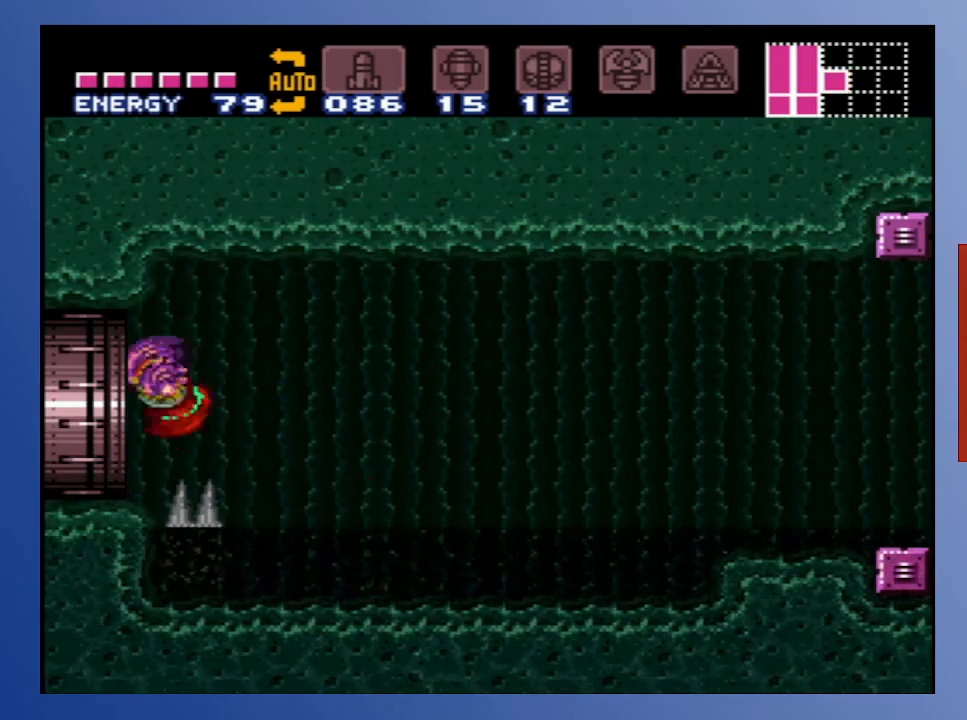
{"buttons": ["DPAD_LEFT"], "left_stick": "center", "right_stick": "center", "events": [[50, "A", "up"]]}
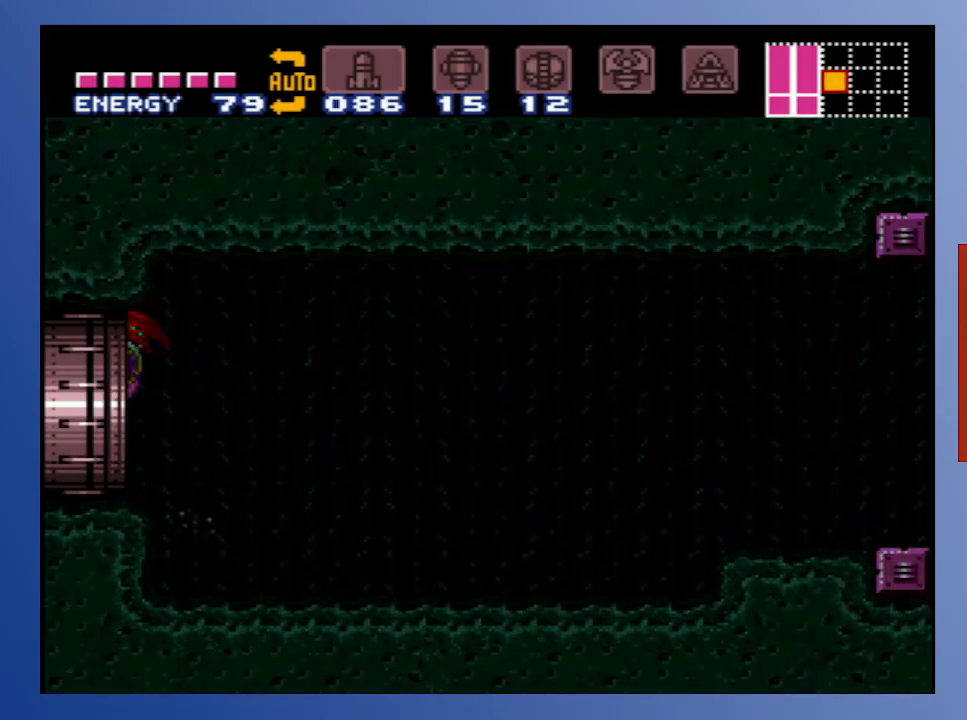
{"buttons": [], "left_stick": "center", "right_stick": "center", "events": [[100, "DPAD_LEFT", "up"]]}
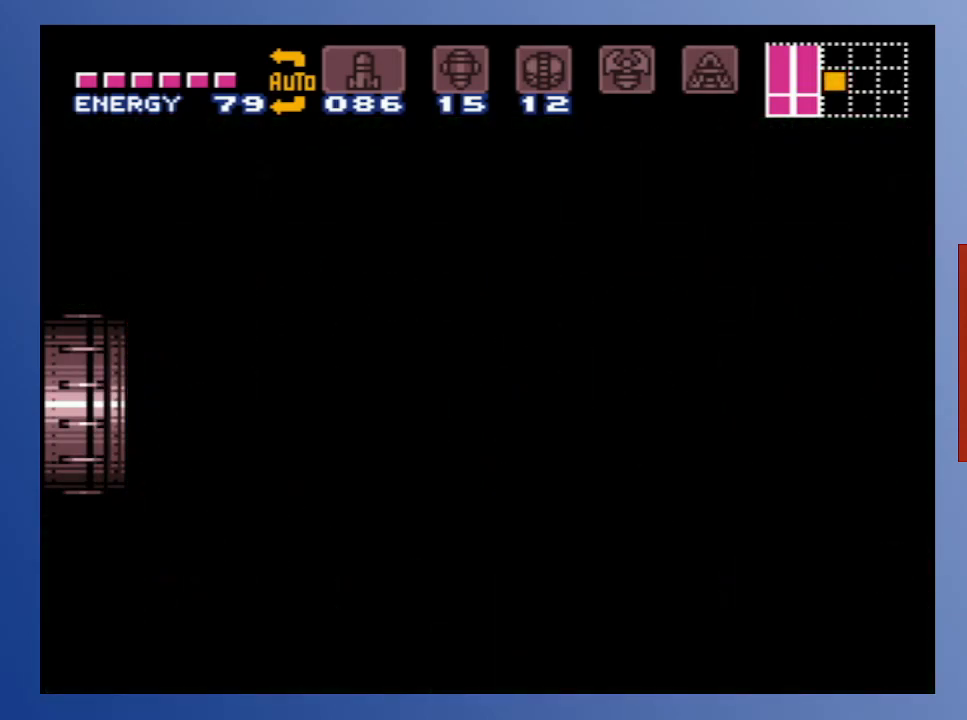
{"buttons": [], "left_stick": "center", "right_stick": "center", "events": []}
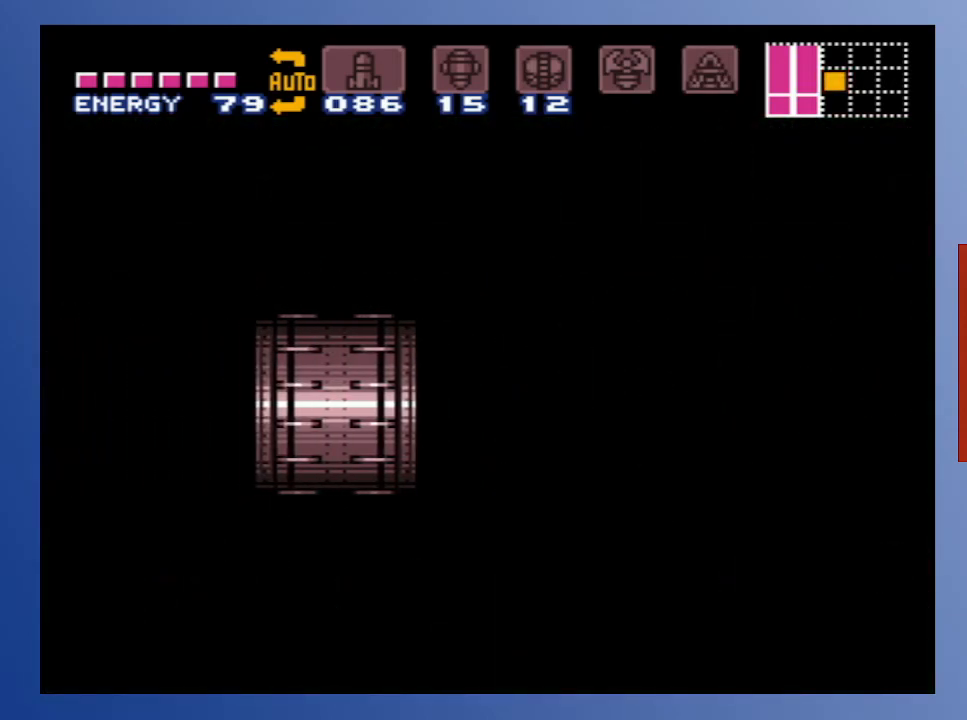
{"buttons": [], "left_stick": "center", "right_stick": "center", "events": []}
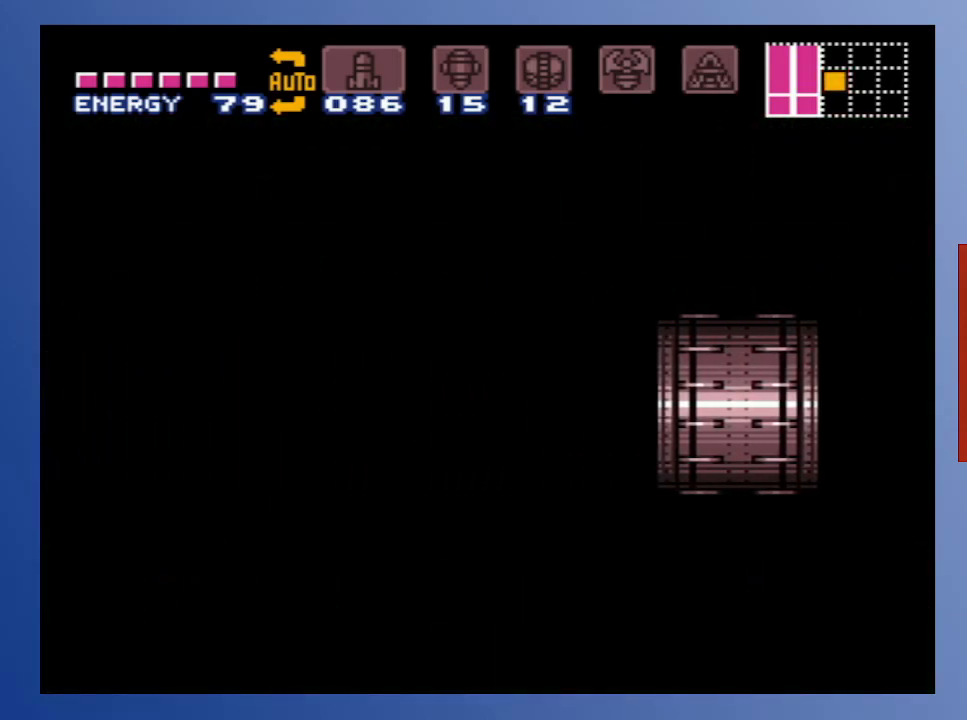
{"buttons": [], "left_stick": "center", "right_stick": "center", "events": []}
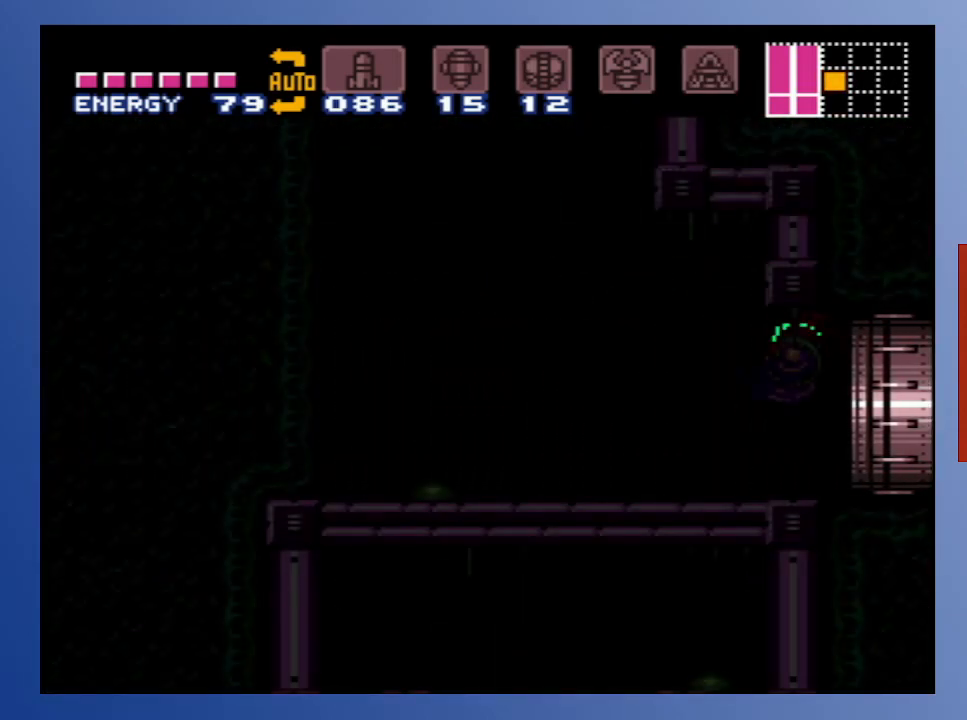
{"buttons": [], "left_stick": "center", "right_stick": "center", "events": []}
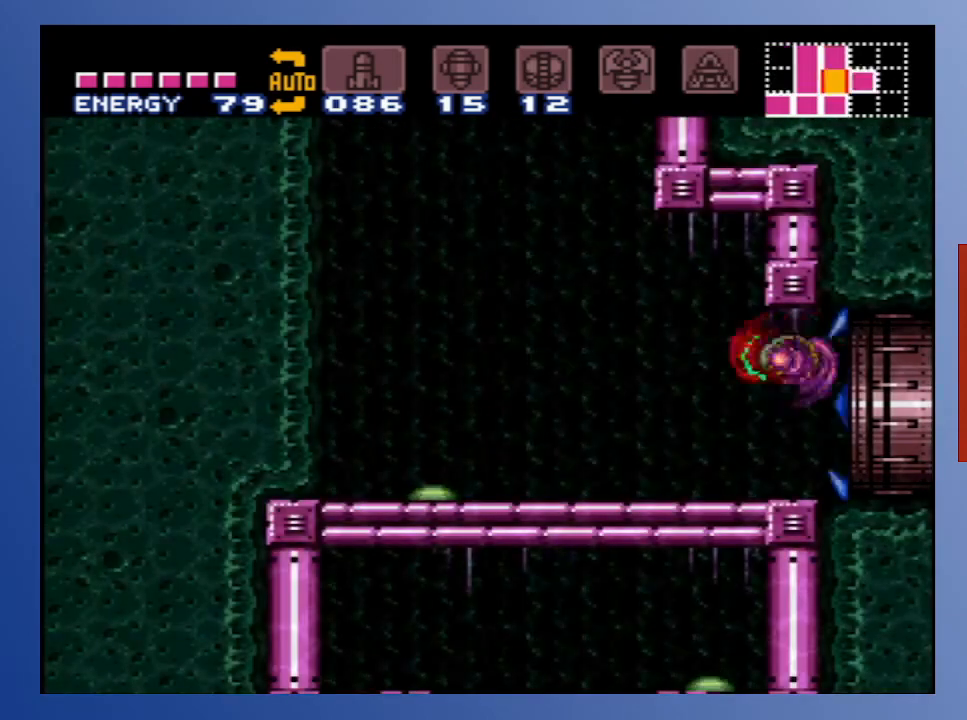
{"buttons": ["X"], "left_stick": "center", "right_stick": "center", "events": [[133, "X", "down"], [200, "X", "up"], [333, "DPAD_DOWN", "down"], [333, "X", "down"], [367, "X", "up"], [433, "DPAD_DOWN", "up"], [467, "X", "down"]]}
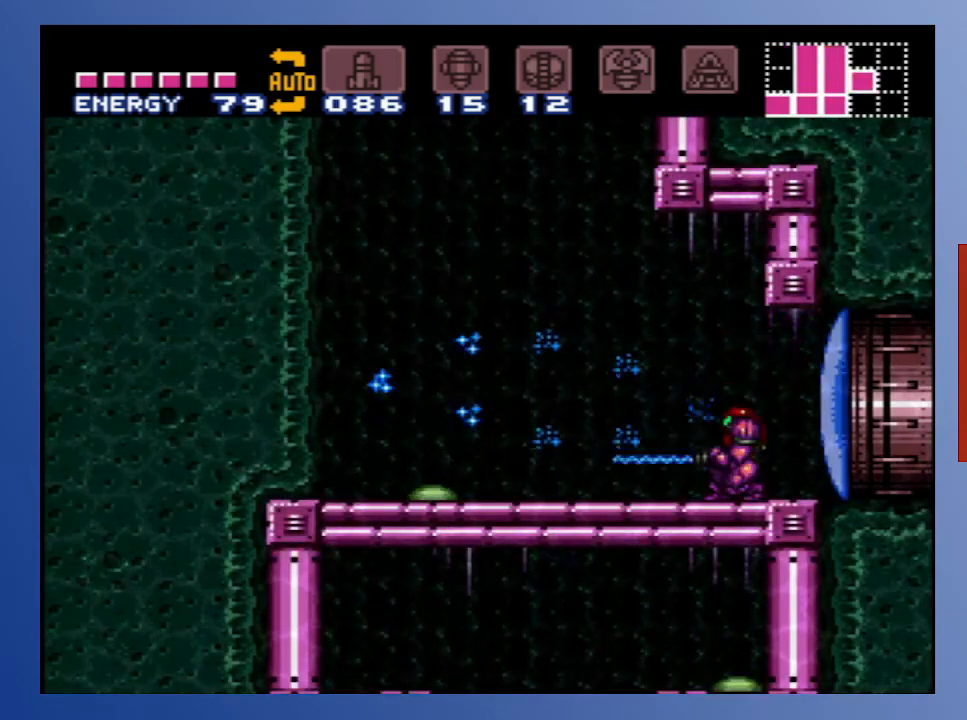
{"buttons": ["X"], "left_stick": "center", "right_stick": "center", "events": [[50, "X", "up"], [133, "X", "down"], [233, "X", "up"], [300, "X", "down"], [417, "X", "up"], [500, "X", "down"]]}
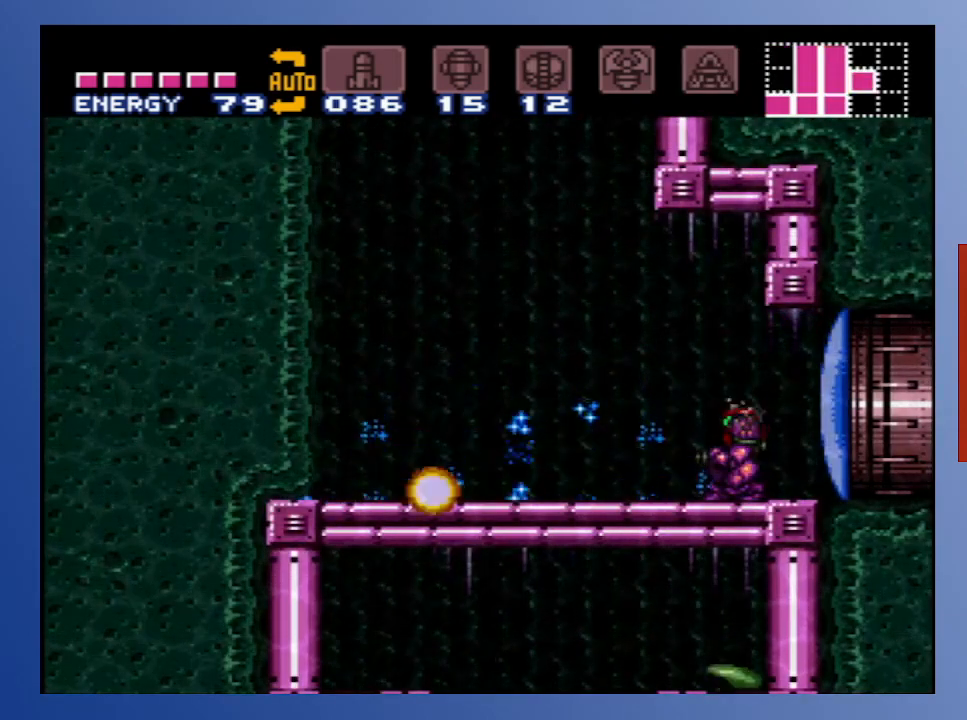
{"buttons": ["X", "L1"], "left_stick": "center", "right_stick": "center", "events": [[100, "X", "up"], [167, "X", "down"], [283, "X", "up"], [350, "L1", "down"], [433, "X", "down"]]}
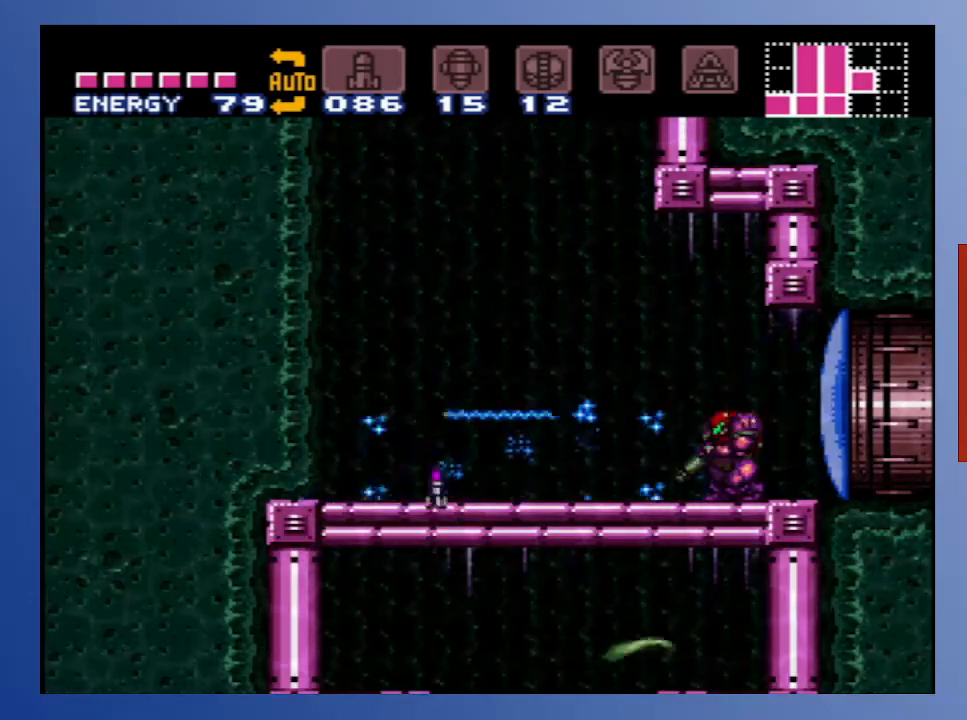
{"buttons": ["X", "L1"], "left_stick": "center", "right_stick": "center", "events": [[33, "X", "up"], [117, "X", "down"], [217, "X", "up"], [300, "X", "down"], [400, "X", "up"], [483, "X", "down"]]}
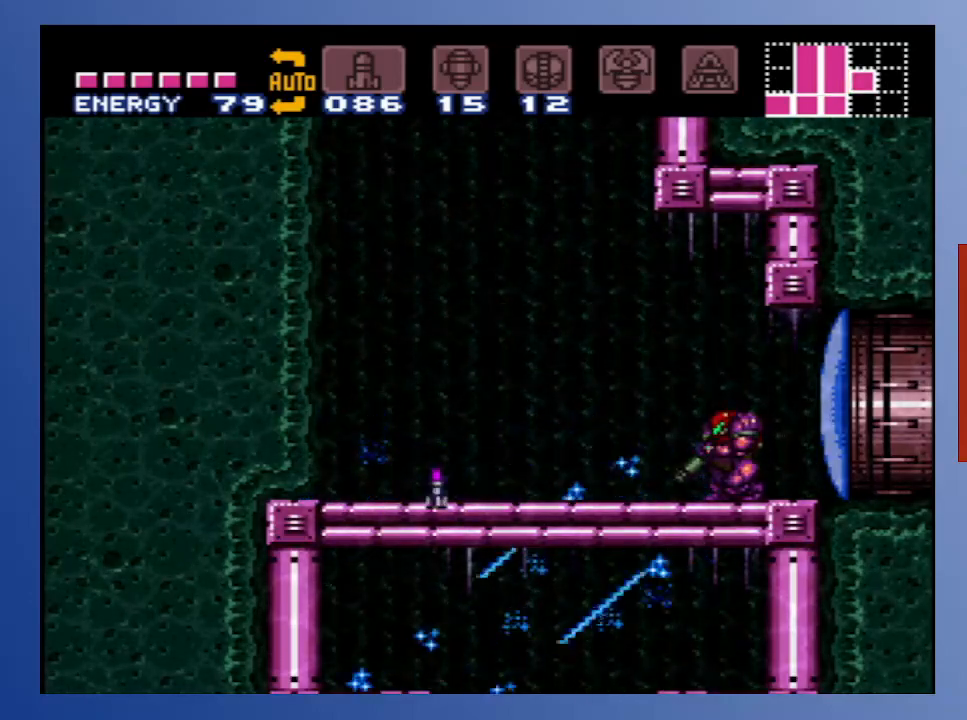
{"buttons": ["L1"], "left_stick": "center", "right_stick": "center", "events": [[83, "X", "up"], [167, "X", "down"], [267, "X", "up"], [367, "X", "down"], [483, "X", "up"]]}
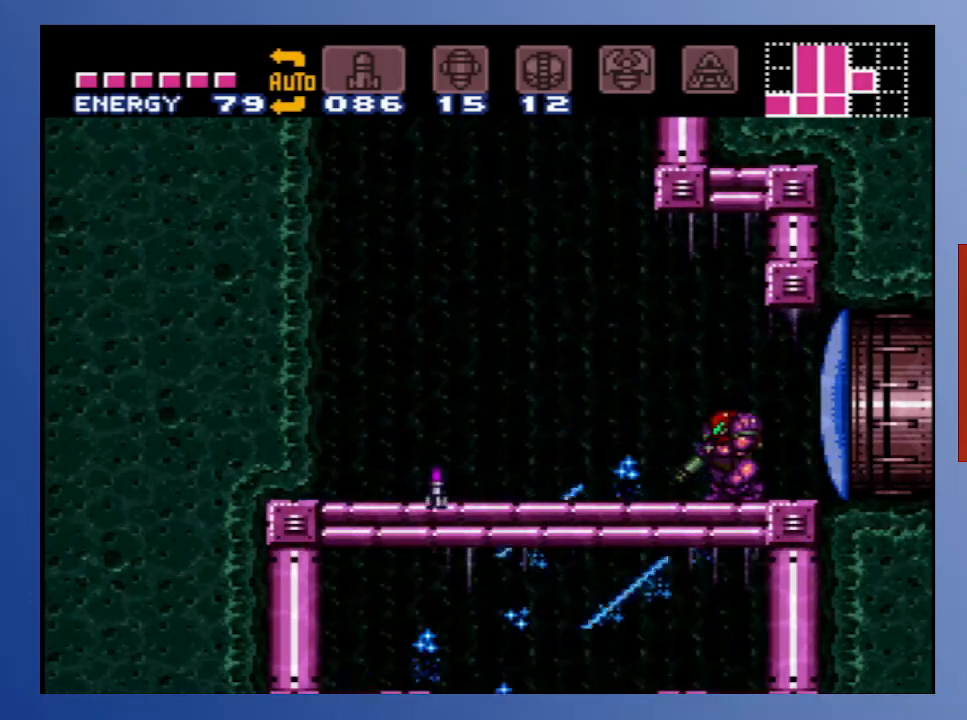
{"buttons": [], "left_stick": "center", "right_stick": "center", "events": [[50, "X", "down"], [150, "L1", "up"], [183, "X", "up"]]}
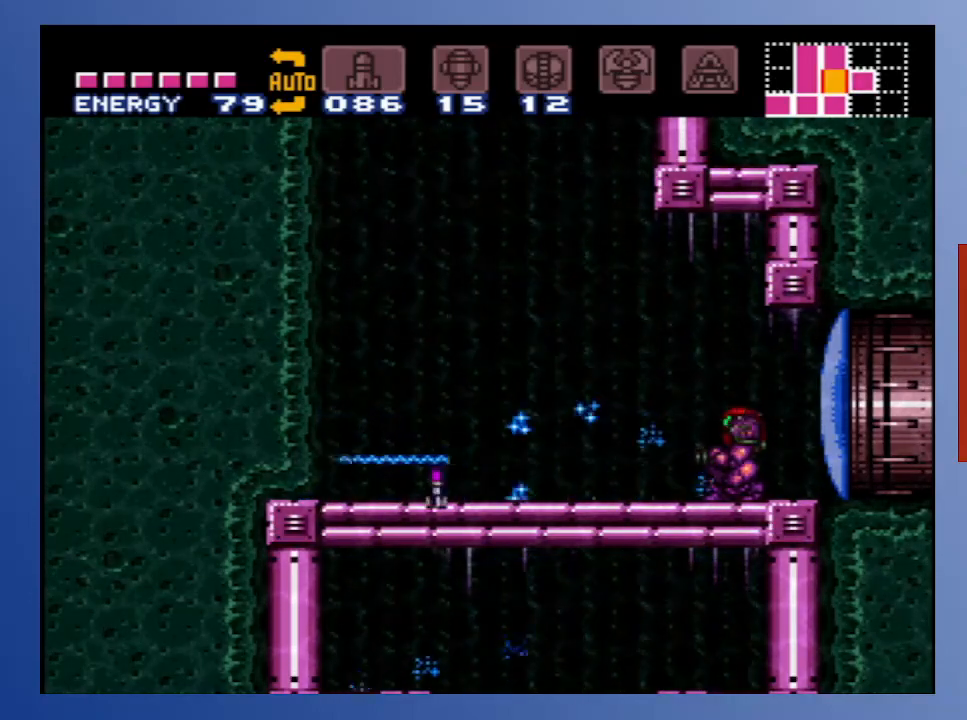
{"buttons": [], "left_stick": "center", "right_stick": "center", "events": []}
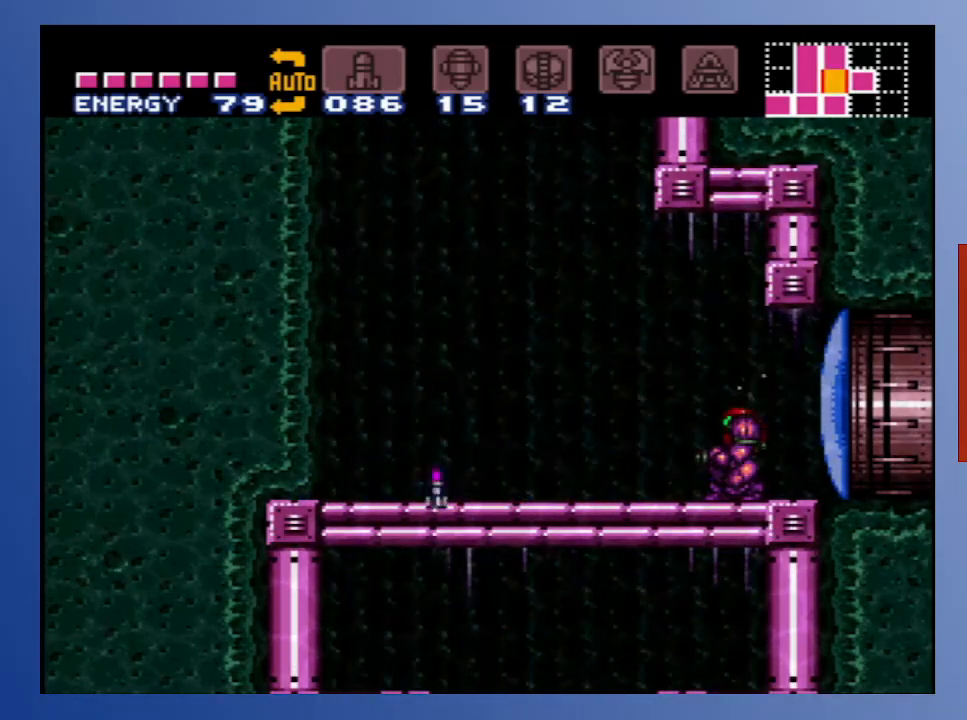
{"buttons": [], "left_stick": "center", "right_stick": "center", "events": []}
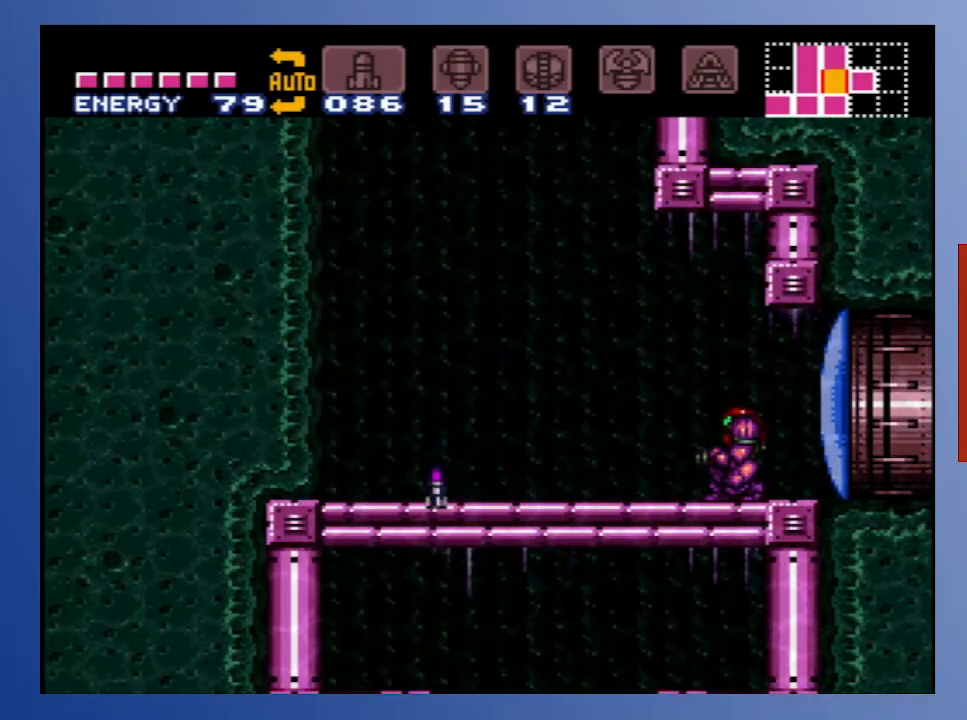
{"buttons": [], "left_stick": "center", "right_stick": "center", "events": []}
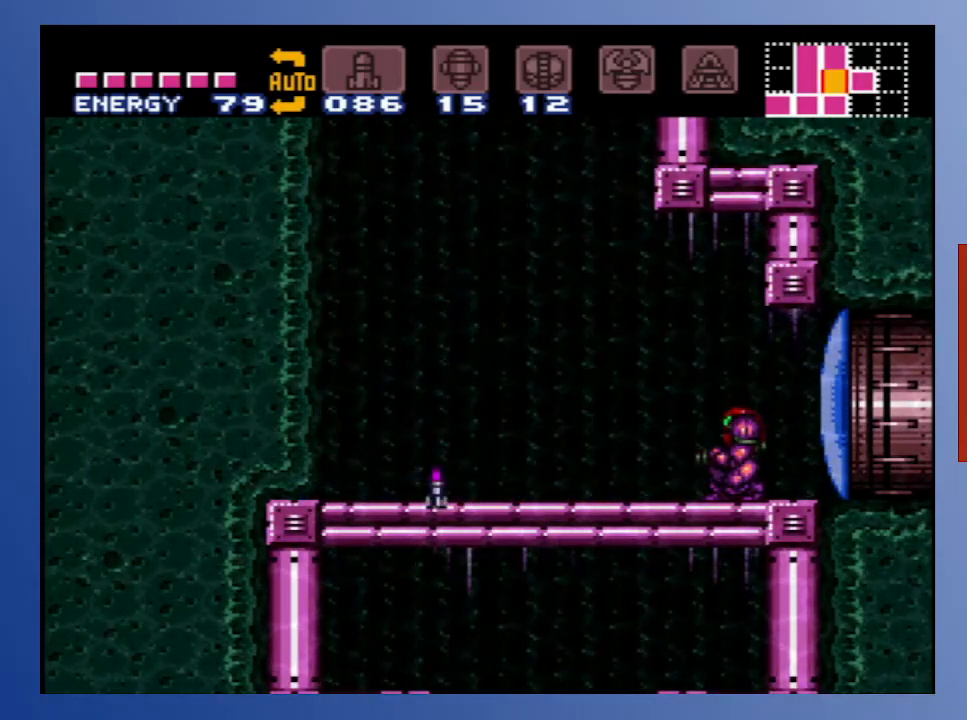
{"buttons": [], "left_stick": "center", "right_stick": "center", "events": []}
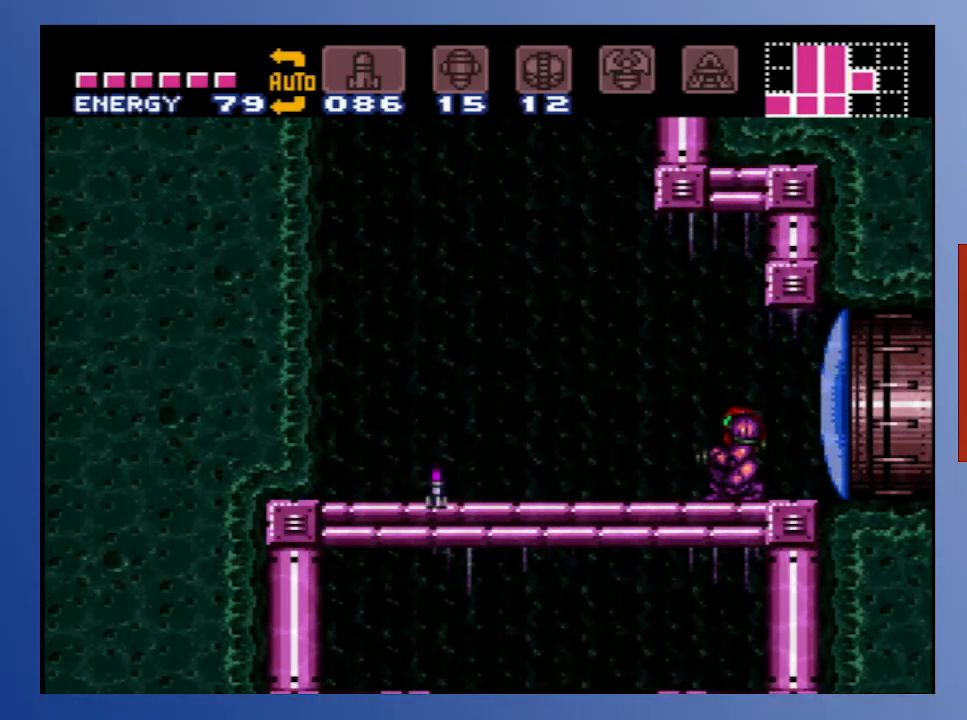
{"buttons": ["A", "DPAD_LEFT"], "left_stick": "center", "right_stick": "center", "events": [[417, "DPAD_LEFT", "down"], [450, "A", "down"]]}
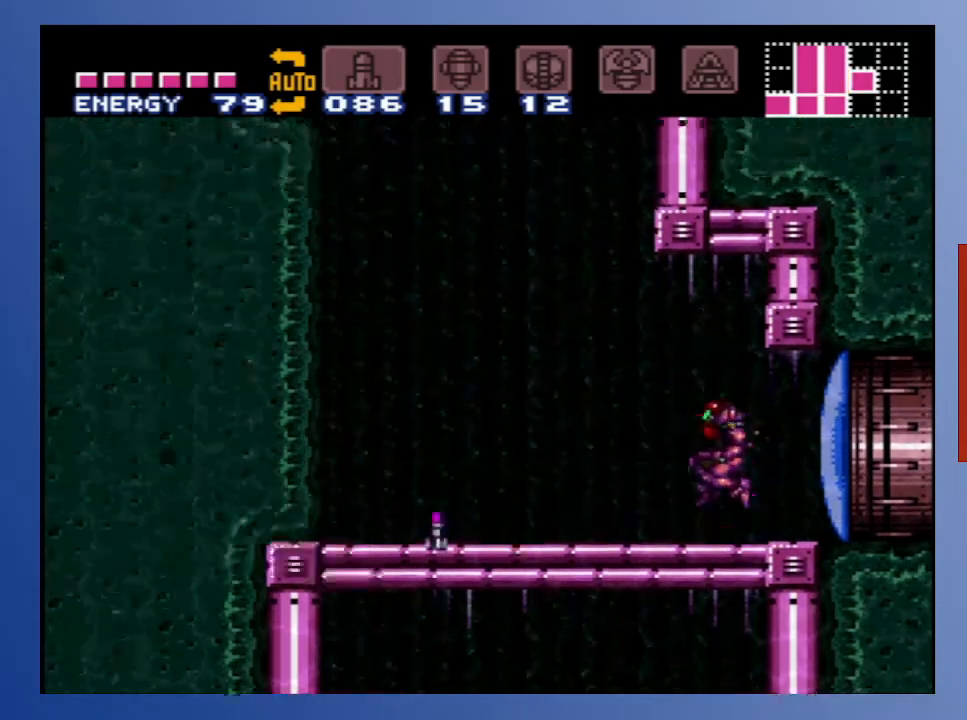
{"buttons": ["DPAD_LEFT"], "left_stick": "center", "right_stick": "center", "events": [[67, "X", "down"], [167, "X", "up"], [183, "A", "up"]]}
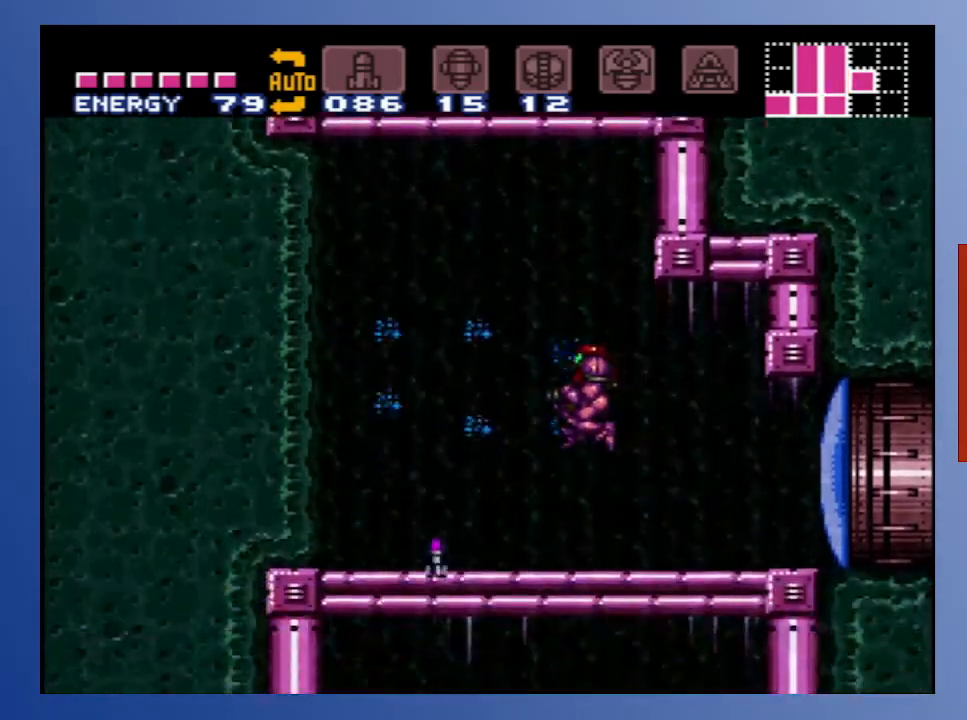
{"buttons": ["DPAD_LEFT"], "left_stick": "center", "right_stick": "center", "events": []}
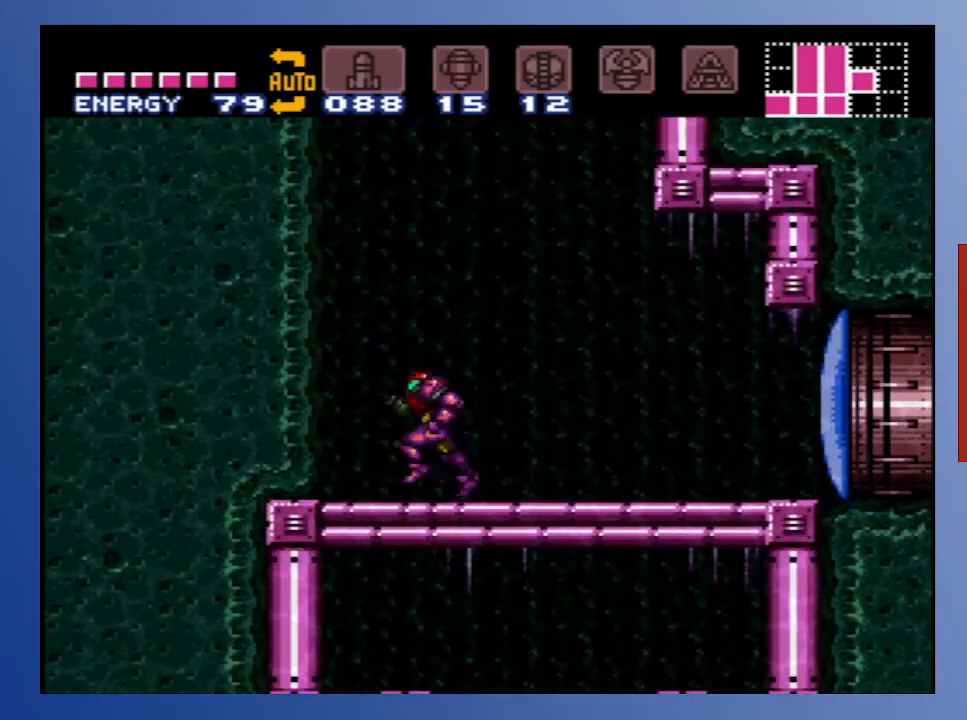
{"buttons": ["X"], "left_stick": "center", "right_stick": "center", "events": [[50, "DPAD_LEFT", "up"], [67, "DPAD_RIGHT", "down"], [200, "DPAD_RIGHT", "up"], [450, "X", "down"]]}
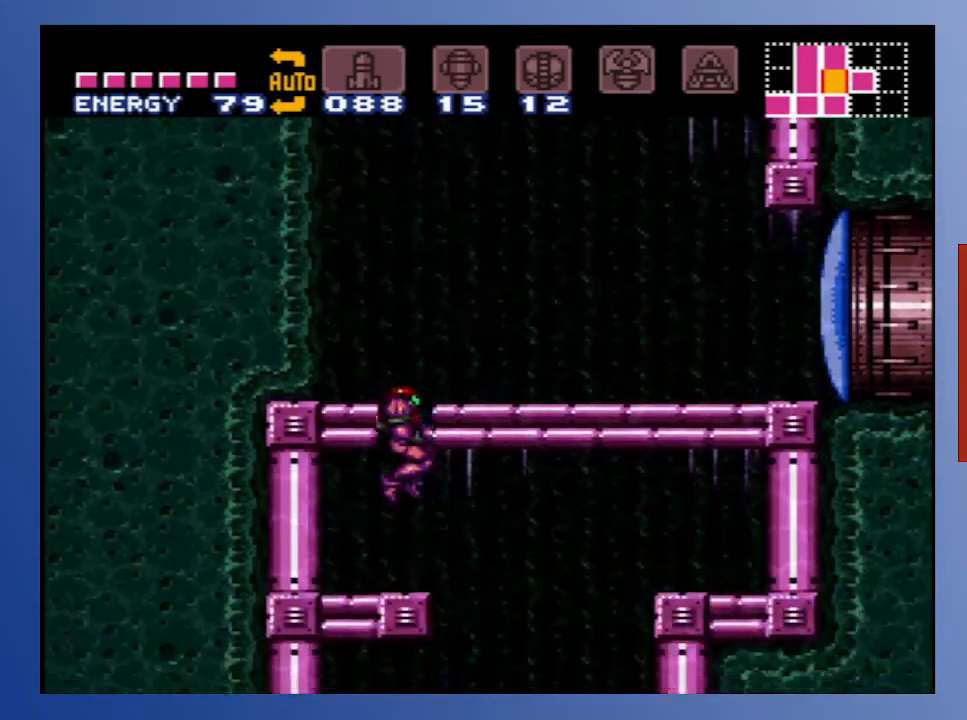
{"buttons": ["X", "DPAD_RIGHT"], "left_stick": "center", "right_stick": "center", "events": [[17, "X", "up"], [100, "X", "down"], [200, "X", "up"], [300, "X", "down"], [367, "DPAD_RIGHT", "down"], [367, "X", "up"], [450, "X", "down"]]}
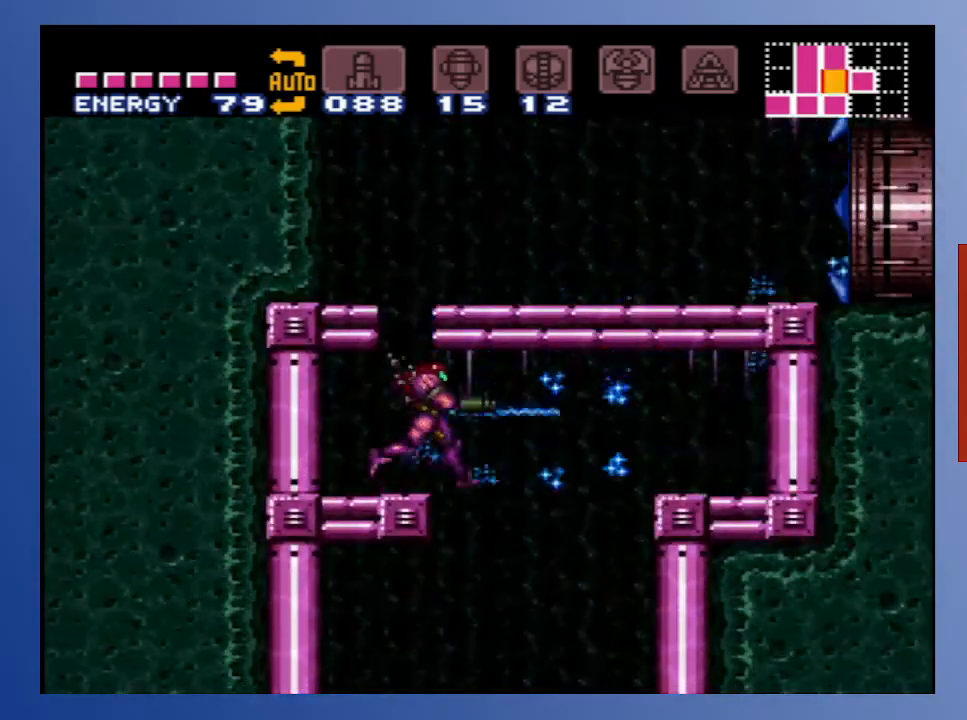
{"buttons": [], "left_stick": "center", "right_stick": "center", "events": [[50, "X", "up"], [150, "X", "down"], [233, "X", "up"], [317, "X", "down"], [433, "X", "up"], [467, "DPAD_RIGHT", "up"]]}
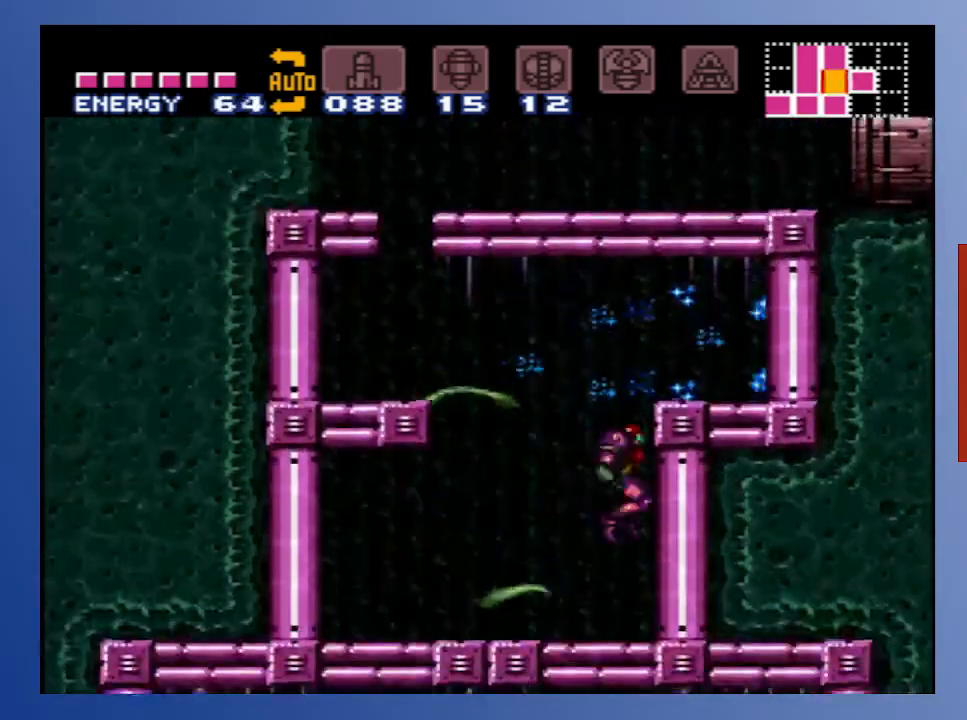
{"buttons": [], "left_stick": "center", "right_stick": "center", "events": [[50, "X", "down"], [83, "X", "up"], [100, "DPAD_RIGHT", "down"], [300, "DPAD_UP", "down"], [317, "DPAD_LEFT", "down"], [317, "DPAD_RIGHT", "up"], [317, "DPAD_UP", "up"], [383, "X", "down"], [433, "DPAD_LEFT", "up"], [450, "X", "up"]]}
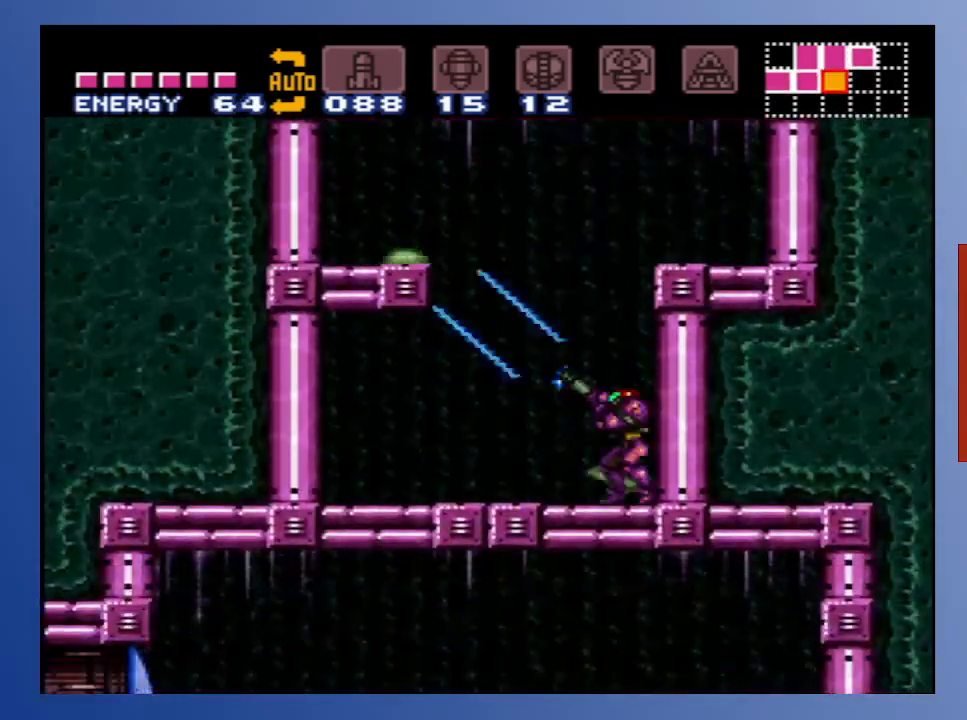
{"buttons": [], "left_stick": "center", "right_stick": "center", "events": [[50, "X", "down"], [133, "X", "up"], [150, "DPAD_DOWN", "down"], [217, "X", "down"], [283, "DPAD_DOWN", "up"], [317, "X", "up"], [400, "X", "down"], [500, "X", "up"]]}
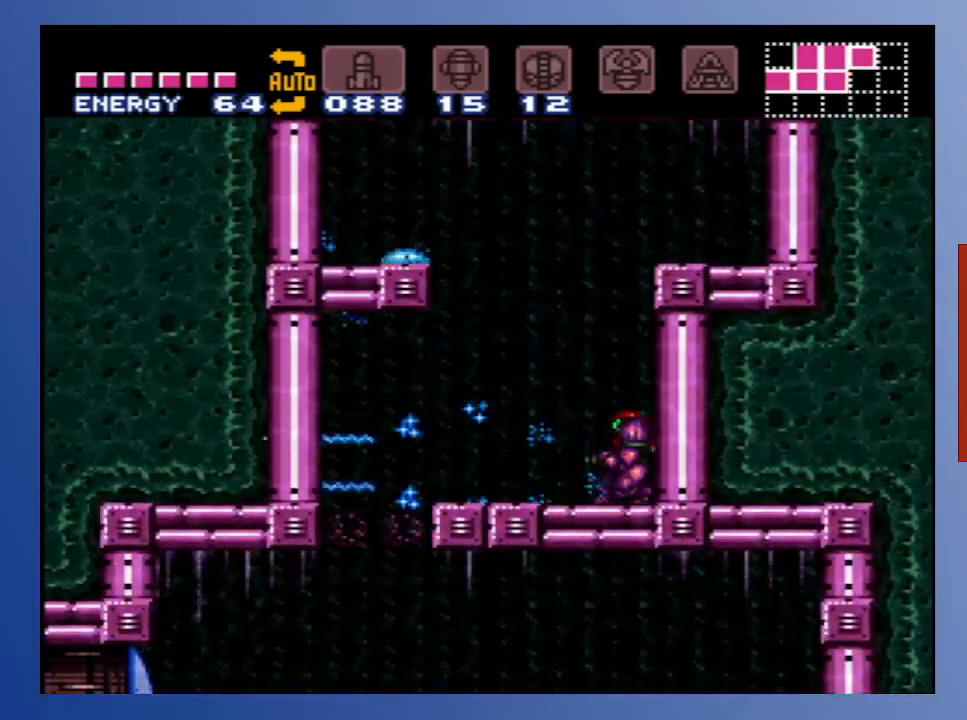
{"buttons": ["X", "DPAD_LEFT"], "left_stick": "center", "right_stick": "center", "events": [[67, "X", "down"], [183, "X", "up"], [283, "X", "down"], [400, "DPAD_LEFT", "down"], [400, "X", "up"], [500, "X", "down"]]}
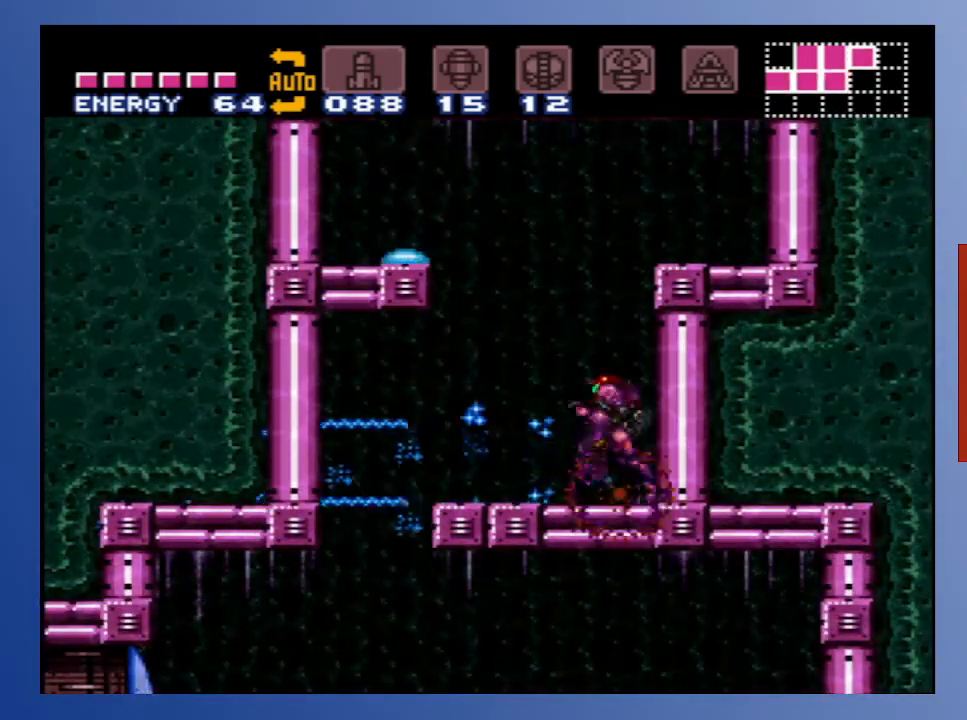
{"buttons": ["DPAD_LEFT"], "left_stick": "center", "right_stick": "center", "events": [[150, "X", "up"]]}
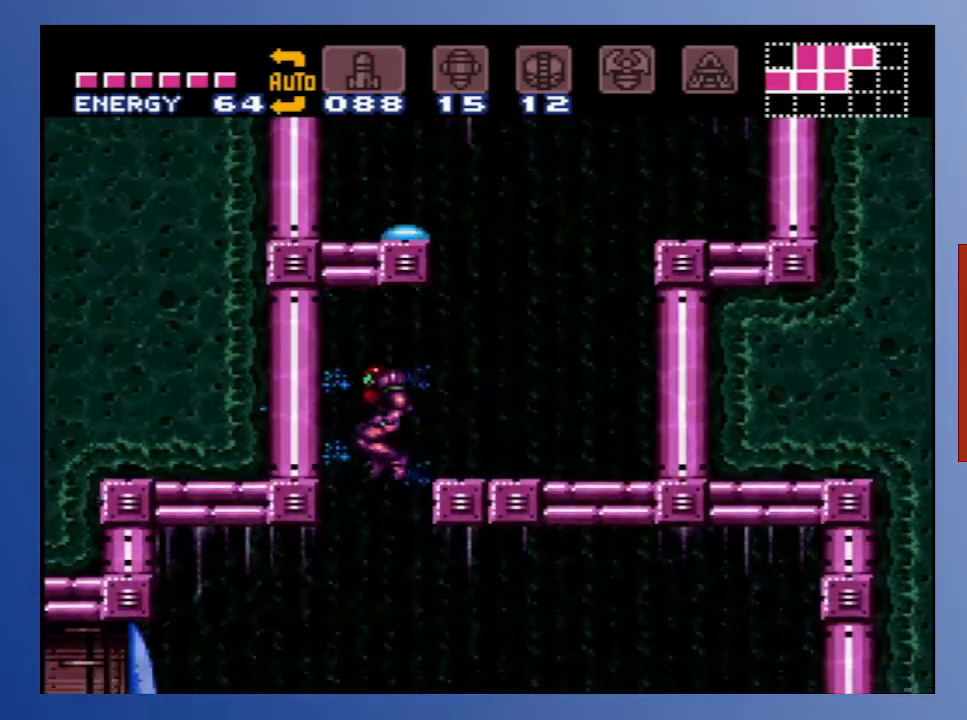
{"buttons": ["X"], "left_stick": "center", "right_stick": "center", "events": [[50, "DPAD_LEFT", "up"], [467, "X", "down"]]}
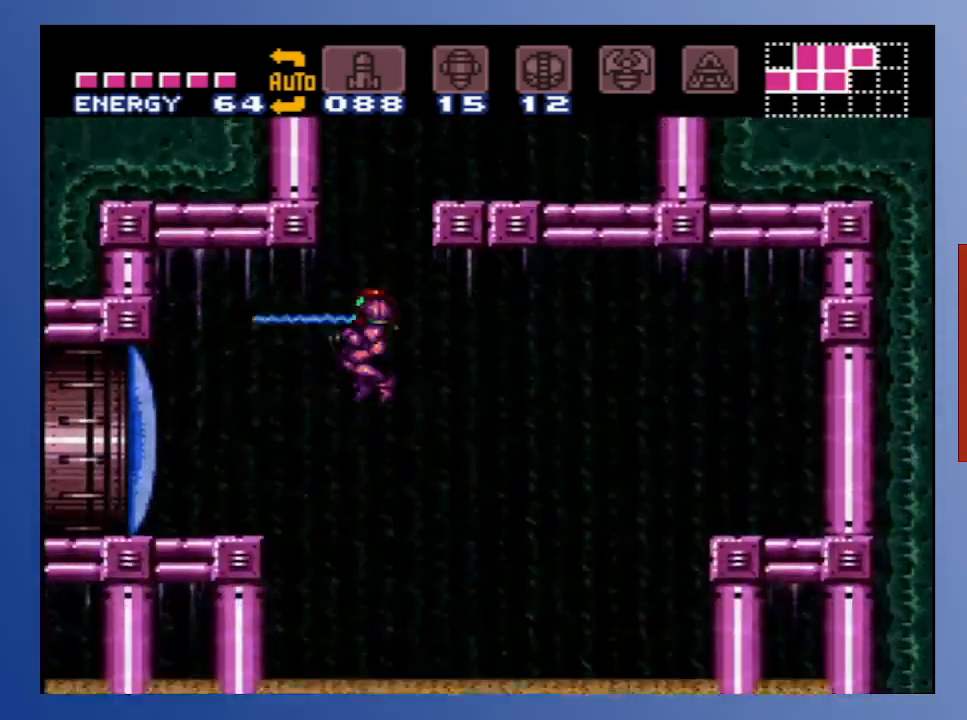
{"buttons": ["A", "DPAD_LEFT"], "left_stick": "center", "right_stick": "center", "events": [[67, "X", "up"], [150, "X", "down"], [267, "X", "up"], [450, "A", "down"], [483, "DPAD_LEFT", "down"]]}